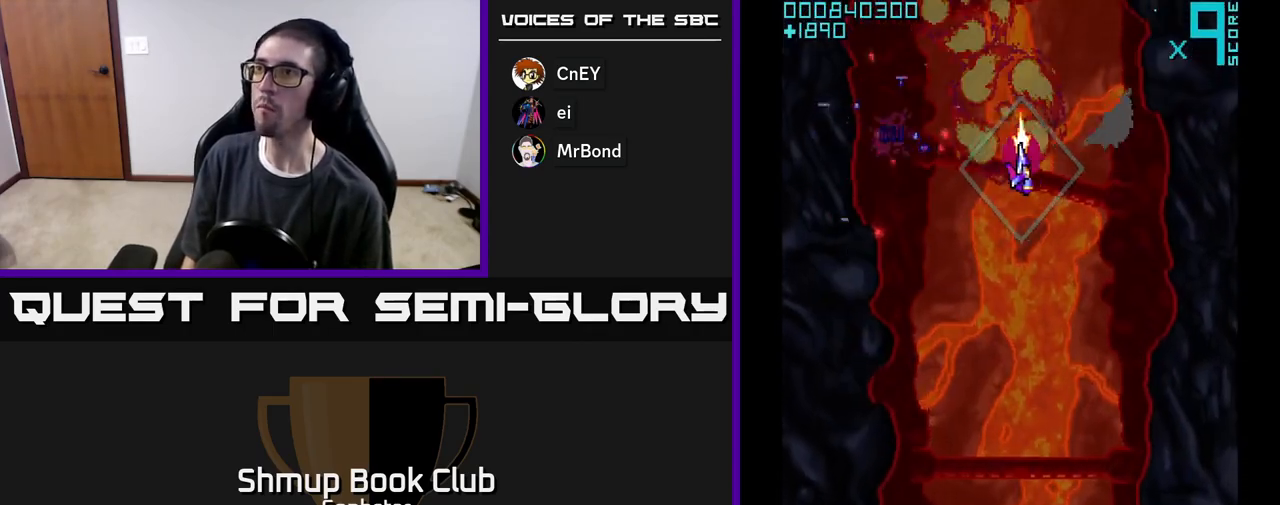
Gameplay with a controller (Xbox layout); each line is a JSON object with the inputs held at the frame after it. "events" lists button and stick changes between this image and that frame as [ms after this image, input, new state], when the widget could be followed in between. Not read: right_stick.
{"buttons": ["A"], "left_stick": "center", "events": [[150, "DPAD_DOWN", "down"], [350, "DPAD_RIGHT", "up"], [450, "DPAD_DOWN", "up"]]}
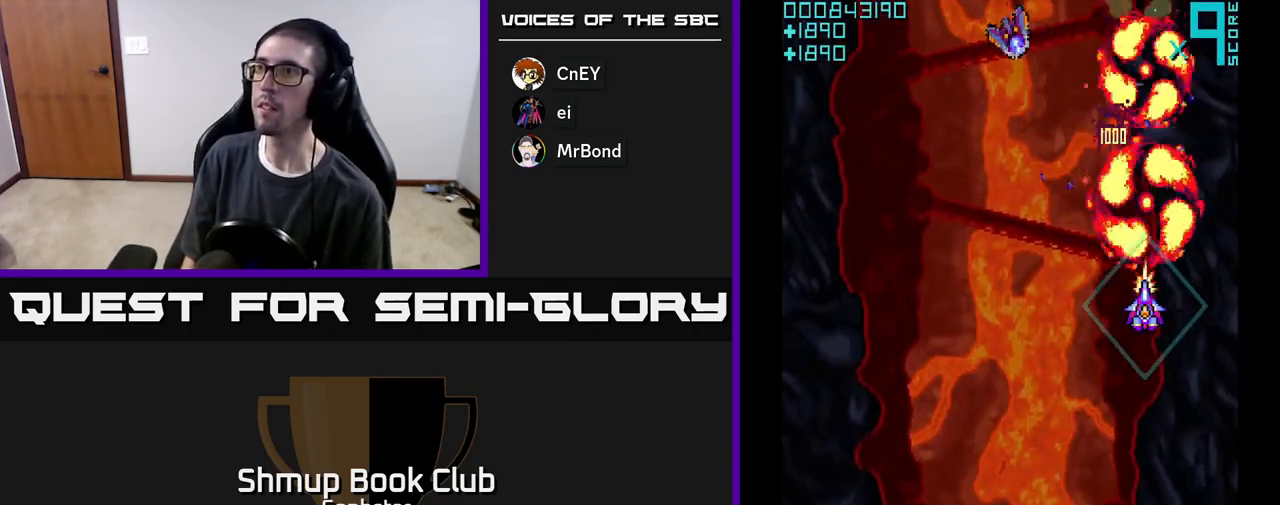
{"buttons": ["A", "DPAD_DOWN"], "left_stick": "center", "events": [[67, "DPAD_LEFT", "down"], [217, "DPAD_DOWN", "down"], [450, "DPAD_LEFT", "up"]]}
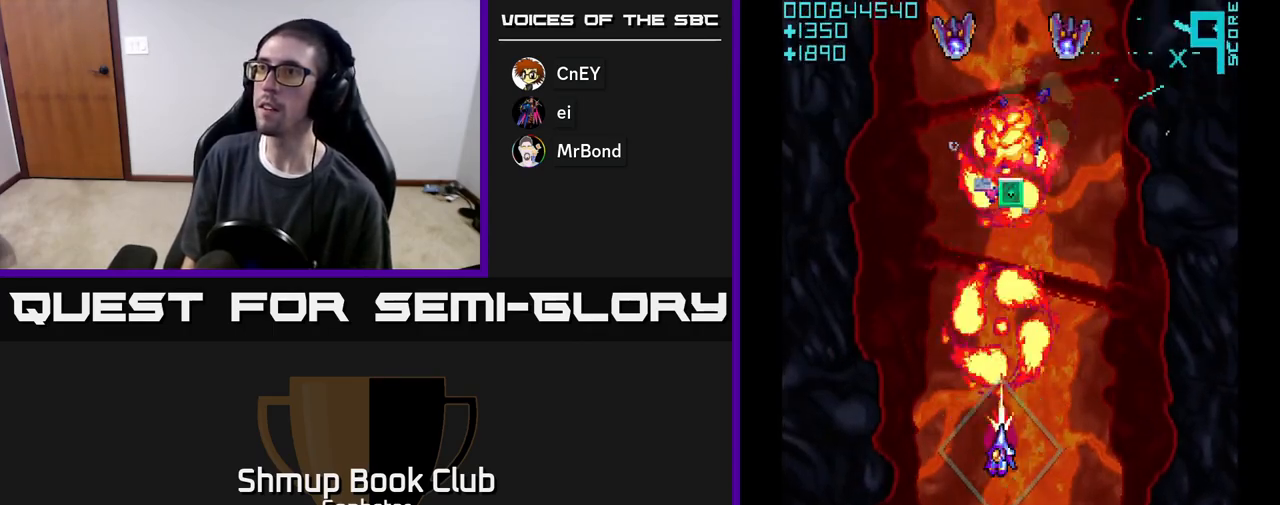
{"buttons": ["DPAD_UP", "DPAD_RIGHT"], "left_stick": "center", "events": [[67, "DPAD_DOWN", "up"], [83, "DPAD_LEFT", "down"], [200, "DPAD_UP", "down"], [300, "DPAD_LEFT", "up"], [433, "DPAD_RIGHT", "down"], [483, "A", "up"]]}
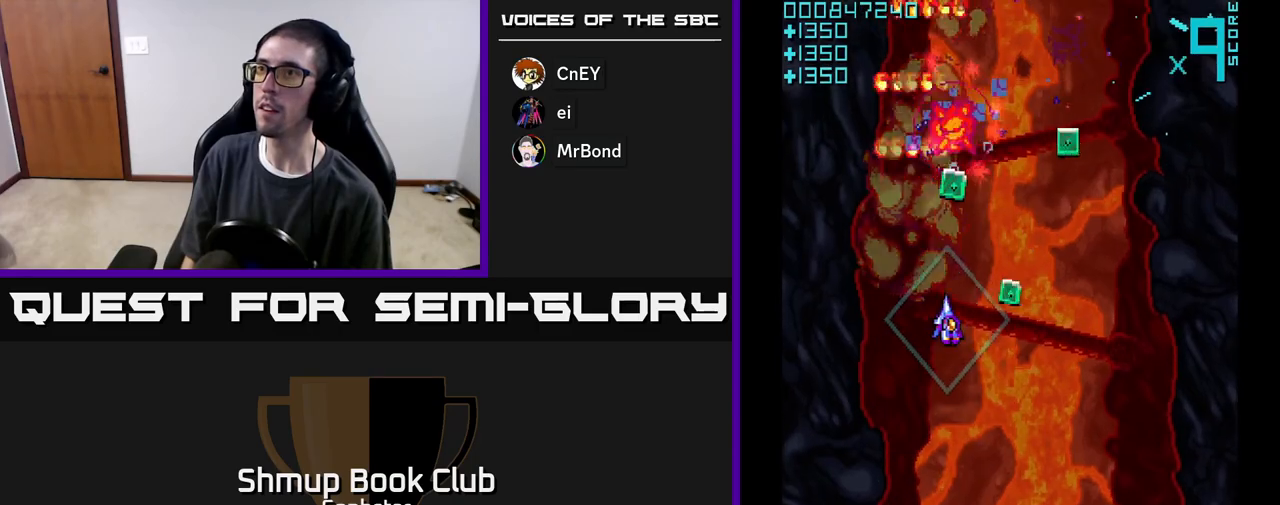
{"buttons": ["A", "DPAD_RIGHT"], "left_stick": "center", "events": [[17, "DPAD_UP", "up"], [33, "A", "down"], [167, "DPAD_RIGHT", "up"], [217, "DPAD_LEFT", "down"], [267, "DPAD_UP", "down"], [350, "DPAD_LEFT", "up"], [400, "DPAD_RIGHT", "down"], [417, "DPAD_UP", "up"]]}
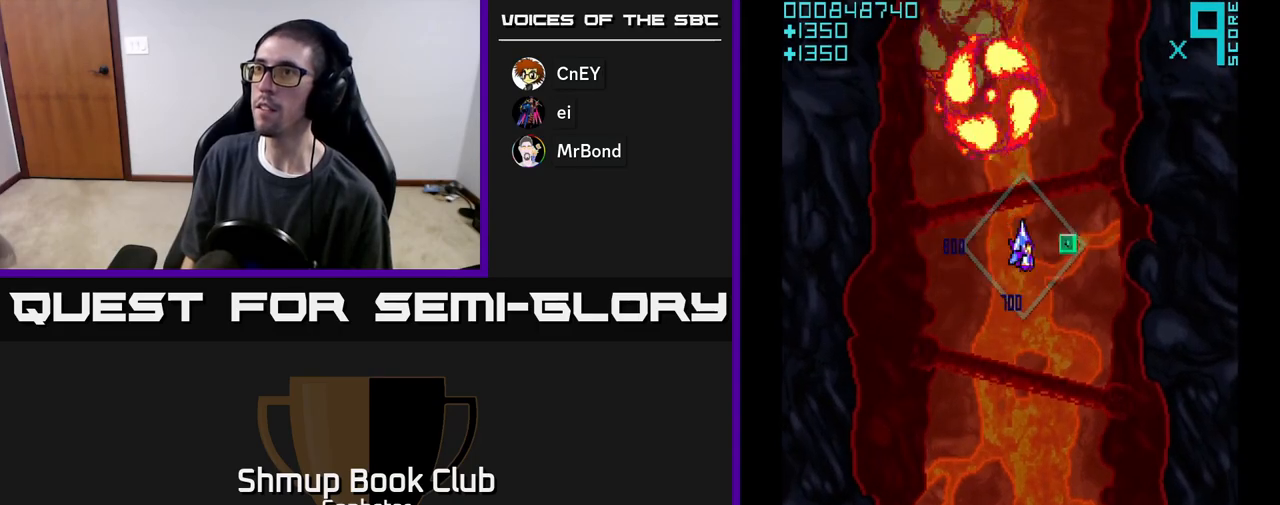
{"buttons": ["A", "DPAD_LEFT"], "left_stick": "center", "events": [[183, "DPAD_RIGHT", "up"], [200, "DPAD_DOWN", "down"], [233, "DPAD_LEFT", "down"], [250, "DPAD_DOWN", "up"]]}
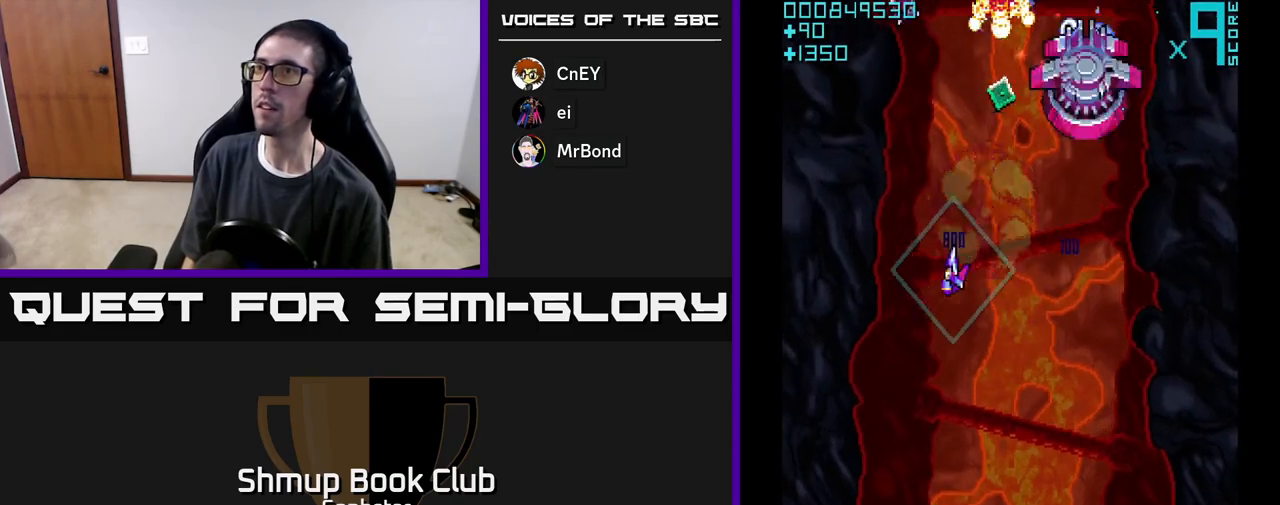
{"buttons": ["A", "DPAD_LEFT"], "left_stick": "center"}
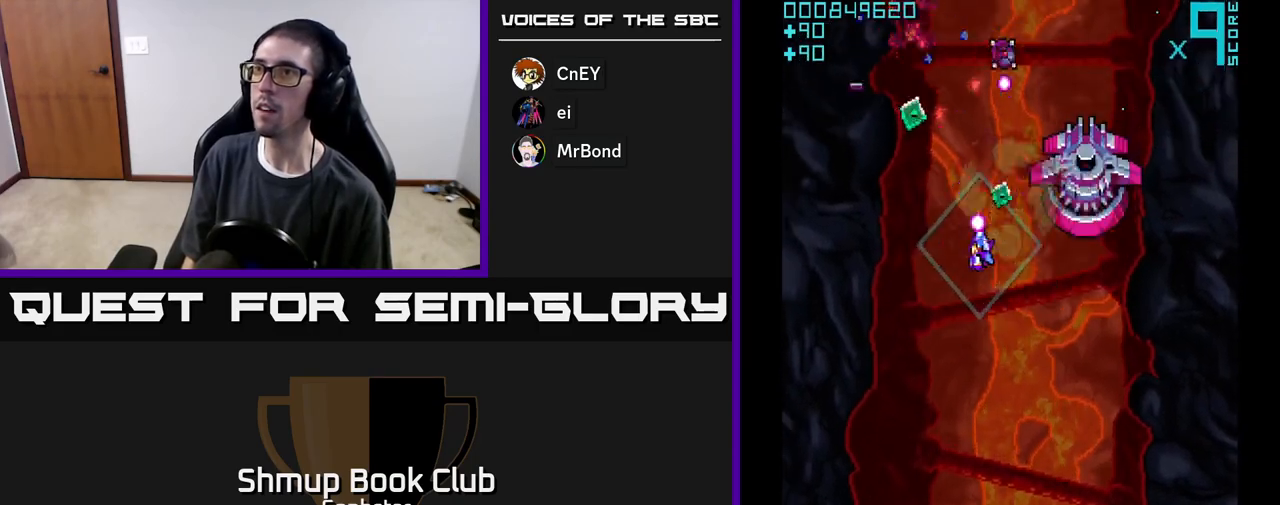
{"buttons": ["A", "DPAD_UP", "DPAD_RIGHT"], "left_stick": "center", "events": [[67, "DPAD_DOWN", "down"], [300, "DPAD_DOWN", "up"], [350, "DPAD_UP", "down"], [367, "DPAD_LEFT", "up"], [500, "DPAD_RIGHT", "down"]]}
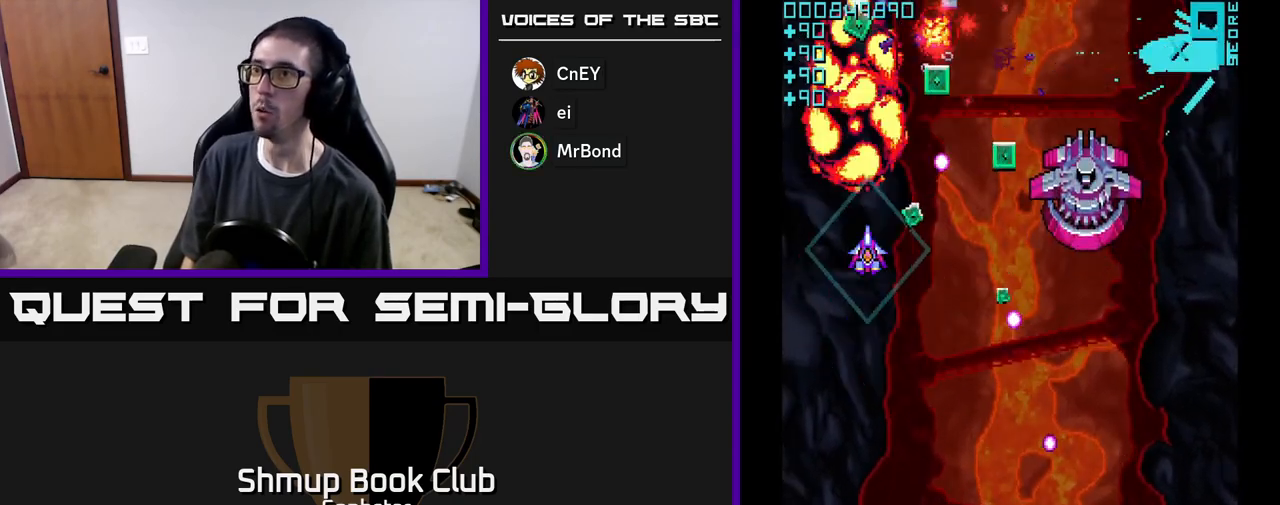
{"buttons": ["A", "DPAD_RIGHT"], "left_stick": "center", "events": [[17, "DPAD_UP", "up"], [117, "DPAD_DOWN", "down"], [433, "DPAD_DOWN", "up"]]}
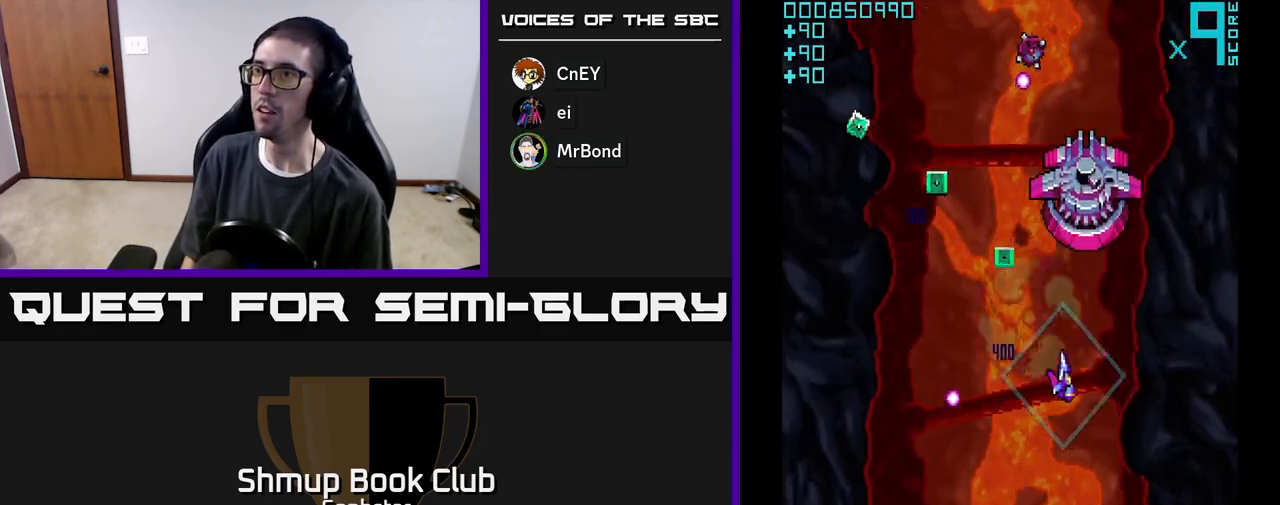
{"buttons": ["A"], "left_stick": "center", "events": [[83, "DPAD_RIGHT", "up"], [117, "DPAD_DOWN", "down"], [267, "DPAD_DOWN", "up"], [300, "DPAD_LEFT", "down"], [317, "DPAD_UP", "down"], [367, "DPAD_LEFT", "up"], [467, "DPAD_RIGHT", "down"], [467, "DPAD_UP", "up"], [483, "DPAD_RIGHT", "up"]]}
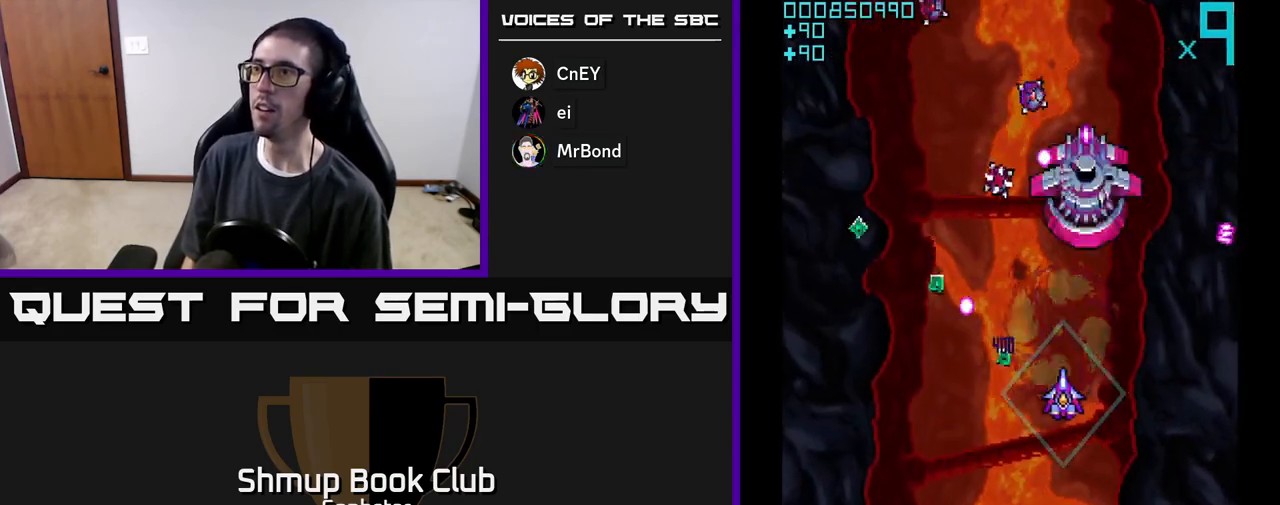
{"buttons": ["A", "DPAD_LEFT"], "left_stick": "center", "events": [[17, "DPAD_DOWN", "down"], [17, "DPAD_LEFT", "down"], [83, "DPAD_DOWN", "up"], [167, "DPAD_LEFT", "up"], [183, "DPAD_UP", "down"], [300, "DPAD_LEFT", "down"], [317, "DPAD_UP", "up"]]}
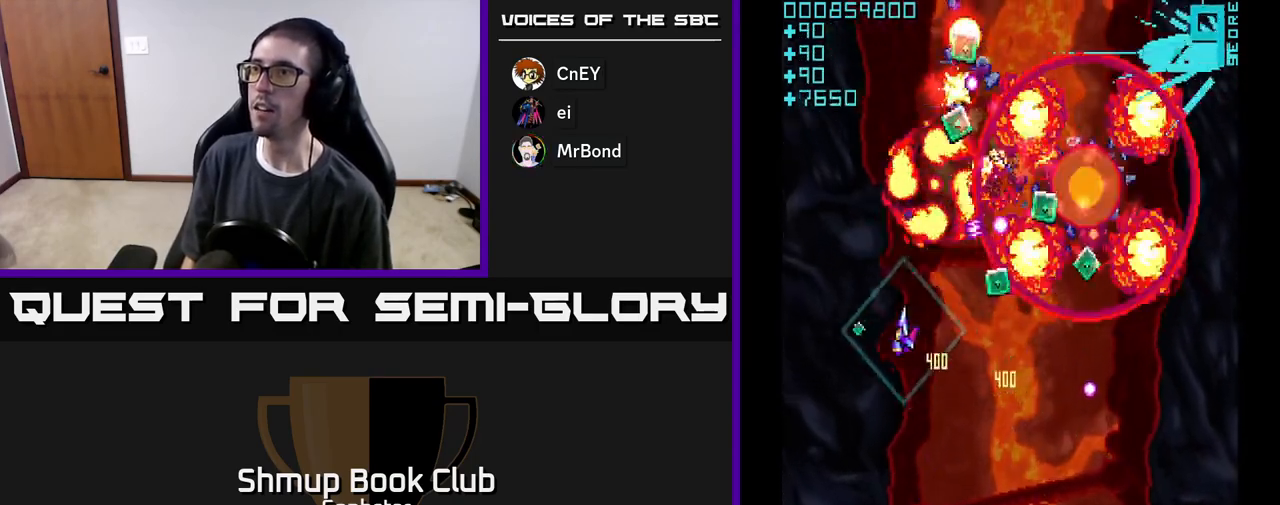
{"buttons": ["A", "DPAD_RIGHT"], "left_stick": "center", "events": [[133, "DPAD_UP", "down"], [150, "DPAD_LEFT", "up"], [200, "DPAD_RIGHT", "down"], [200, "DPAD_UP", "up"], [283, "DPAD_DOWN", "down"], [467, "DPAD_DOWN", "up"]]}
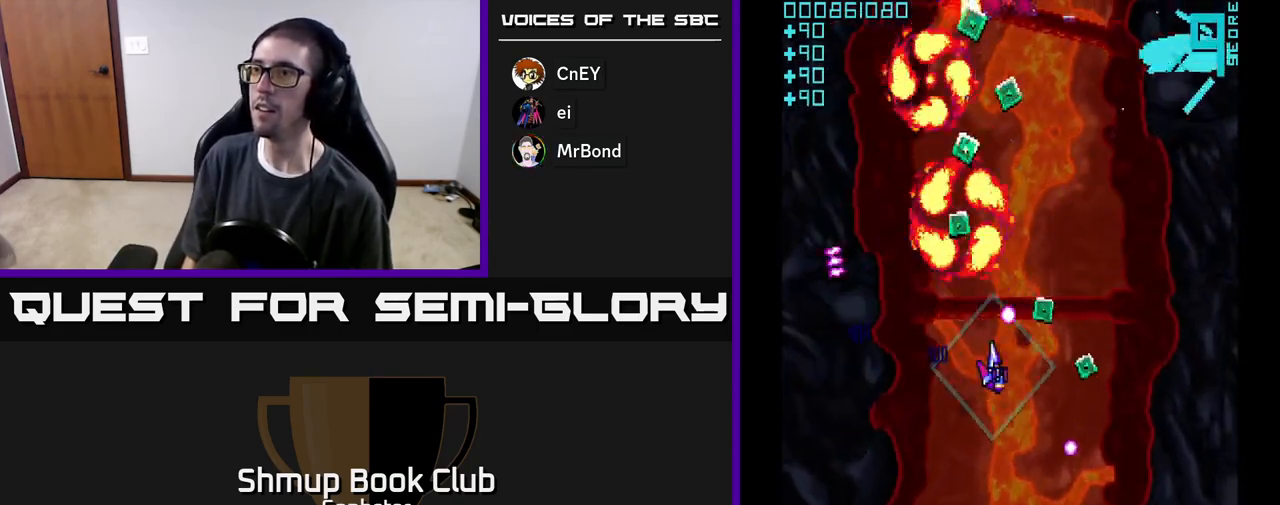
{"buttons": ["A", "DPAD_UP", "DPAD_LEFT"], "left_stick": "center", "events": [[100, "DPAD_DOWN", "down"], [233, "DPAD_DOWN", "up"], [283, "DPAD_RIGHT", "up"], [300, "DPAD_UP", "down"], [333, "DPAD_LEFT", "down"]]}
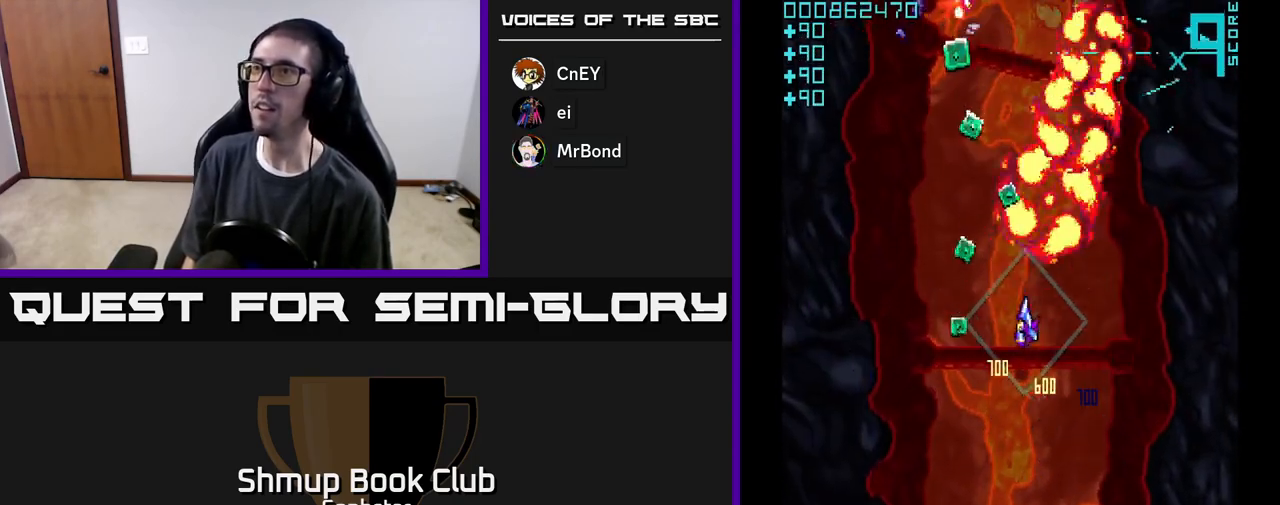
{"buttons": ["A", "DPAD_LEFT"], "left_stick": "center", "events": [[67, "DPAD_UP", "up"], [150, "DPAD_UP", "down"], [167, "DPAD_LEFT", "up"], [183, "DPAD_UP", "up"], [200, "DPAD_RIGHT", "down"], [250, "DPAD_UP", "down"], [300, "DPAD_RIGHT", "up"], [400, "DPAD_LEFT", "down"], [450, "DPAD_UP", "up"]]}
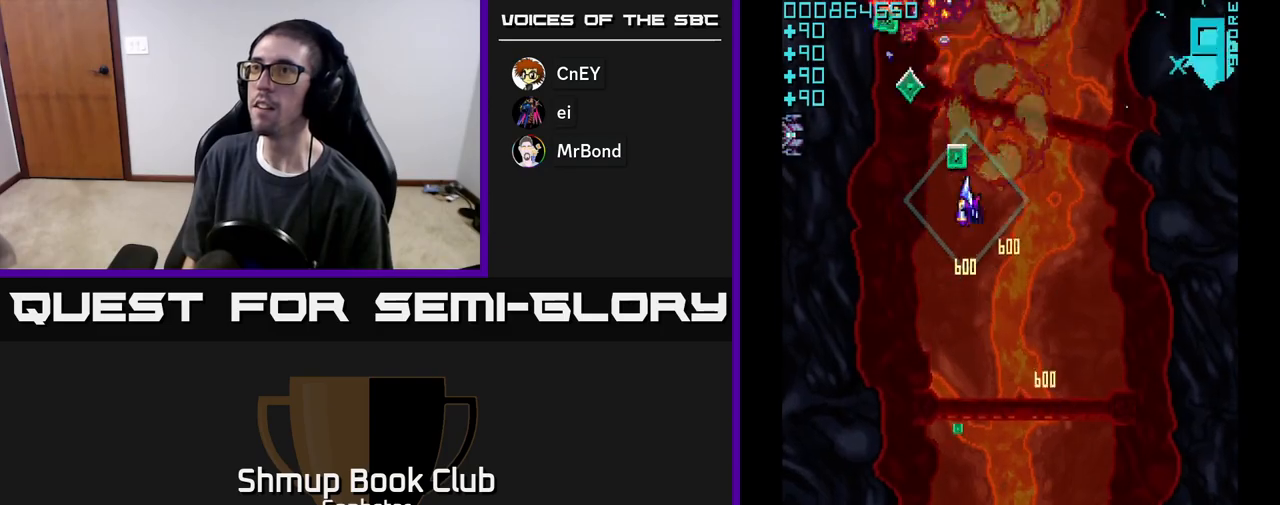
{"buttons": ["A", "DPAD_DOWN", "DPAD_RIGHT"], "left_stick": "center", "events": [[50, "DPAD_UP", "down"], [83, "DPAD_LEFT", "up"], [200, "DPAD_LEFT", "down"], [217, "DPAD_UP", "up"], [317, "DPAD_DOWN", "down"], [333, "DPAD_LEFT", "up"], [367, "DPAD_RIGHT", "down"]]}
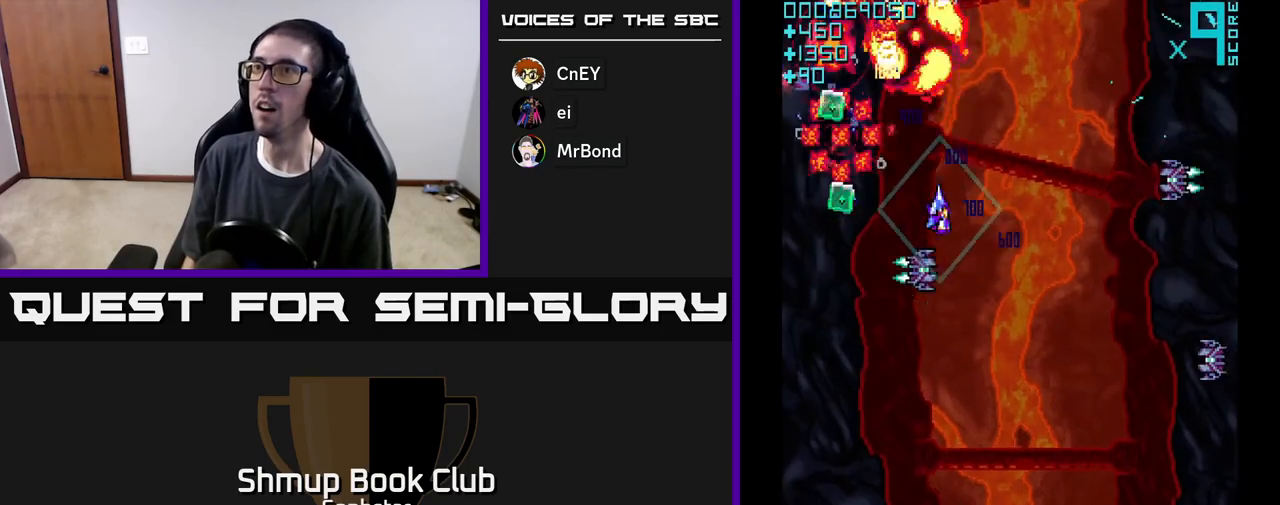
{"buttons": ["A", "DPAD_RIGHT"], "left_stick": "center", "events": [[33, "DPAD_RIGHT", "up"], [283, "DPAD_LEFT", "down"], [300, "DPAD_DOWN", "up"], [433, "DPAD_UP", "down"], [450, "A", "up"], [467, "DPAD_LEFT", "up"], [500, "A", "down"], [500, "DPAD_RIGHT", "down"], [500, "DPAD_UP", "up"]]}
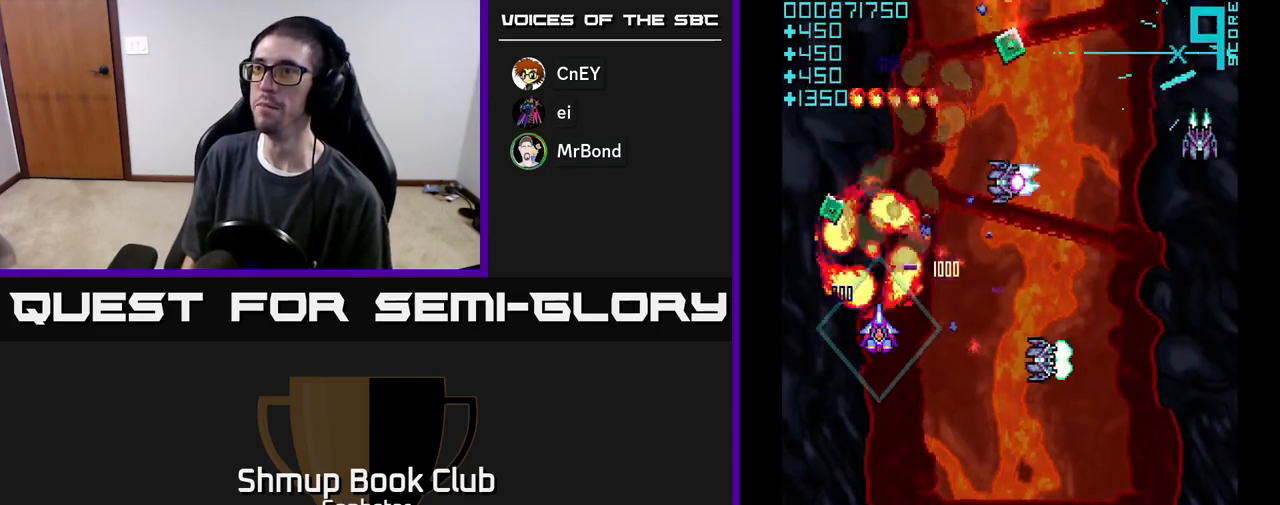
{"buttons": ["A", "DPAD_RIGHT"], "left_stick": "center", "events": [[33, "DPAD_DOWN", "down"], [67, "A", "up"], [133, "A", "down"], [217, "A", "up"], [267, "A", "down"], [417, "DPAD_DOWN", "up"]]}
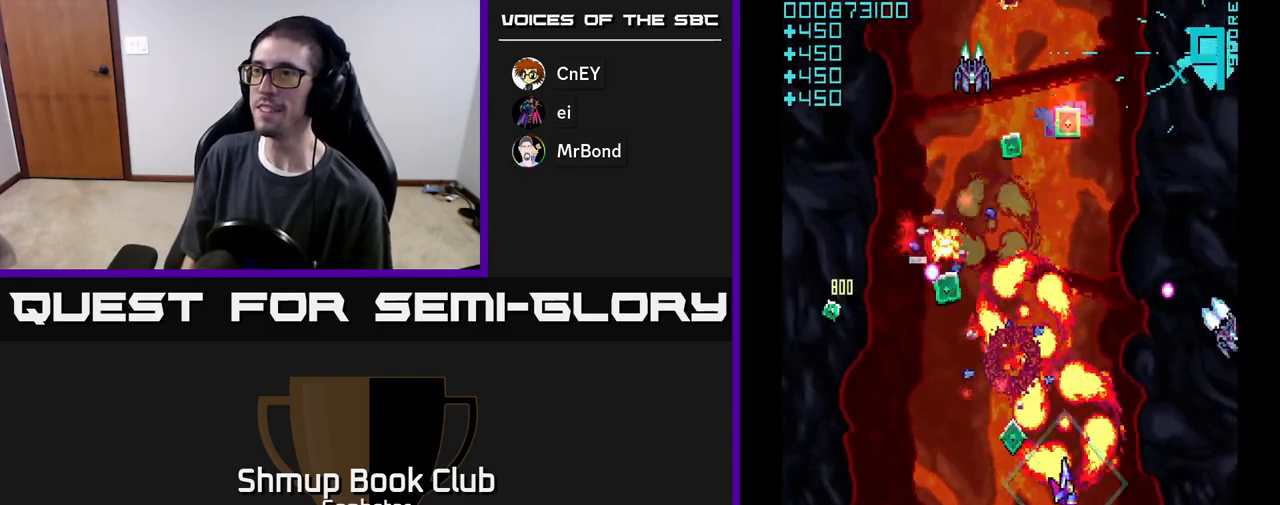
{"buttons": ["A", "DPAD_DOWN", "DPAD_LEFT"], "left_stick": "center", "events": [[350, "DPAD_DOWN", "down"], [350, "DPAD_RIGHT", "up"], [383, "DPAD_LEFT", "down"], [400, "DPAD_DOWN", "up"], [417, "A", "up"], [467, "A", "down"], [500, "DPAD_DOWN", "down"]]}
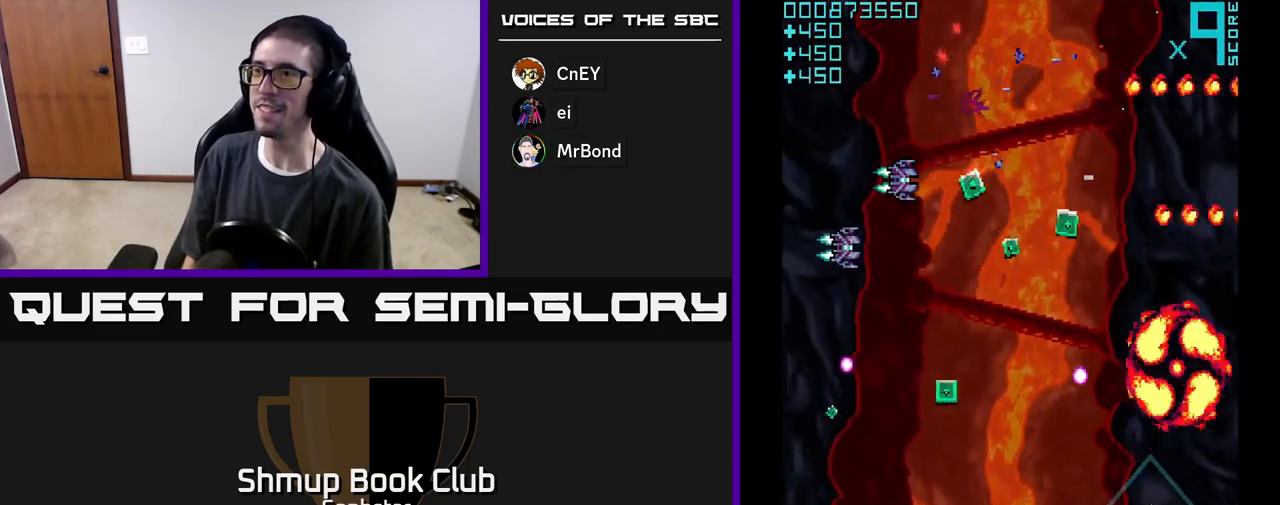
{"buttons": ["A", "DPAD_UP", "DPAD_LEFT"], "left_stick": "center", "events": [[67, "A", "up"], [133, "A", "down"], [150, "DPAD_DOWN", "up"], [450, "DPAD_UP", "down"]]}
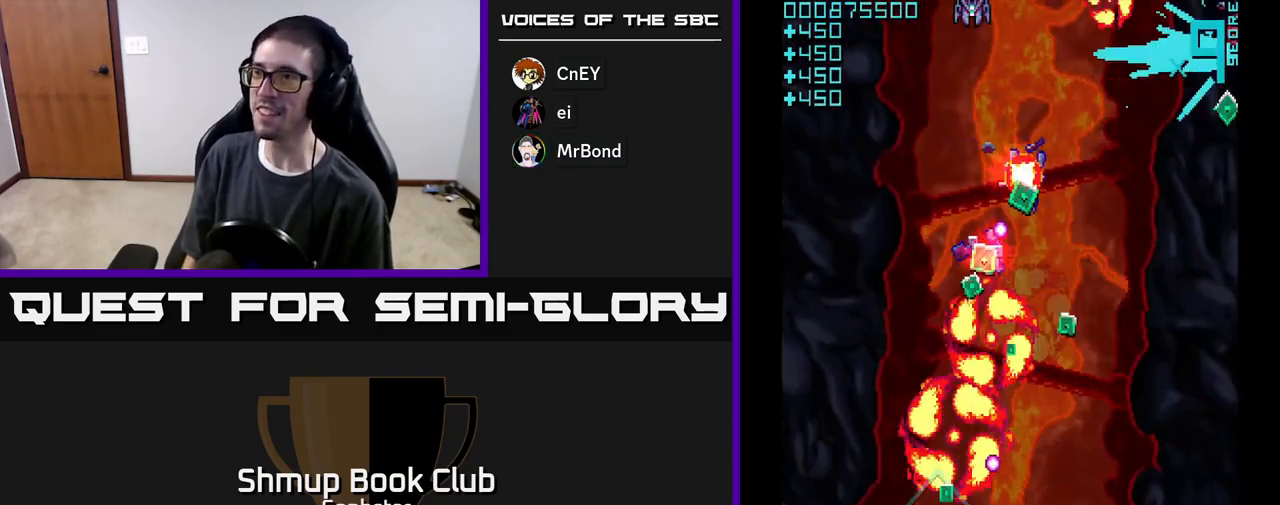
{"buttons": ["A", "DPAD_RIGHT"], "left_stick": "center", "events": [[133, "DPAD_LEFT", "up"], [183, "DPAD_RIGHT", "down"], [217, "DPAD_UP", "up"]]}
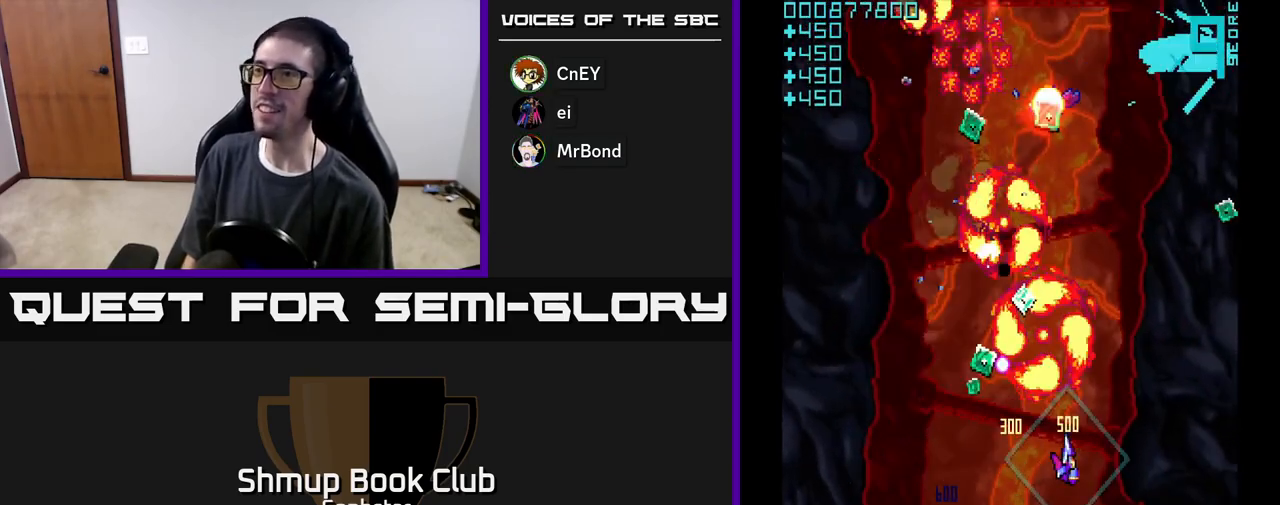
{"buttons": ["A", "DPAD_UP"], "left_stick": "center"}
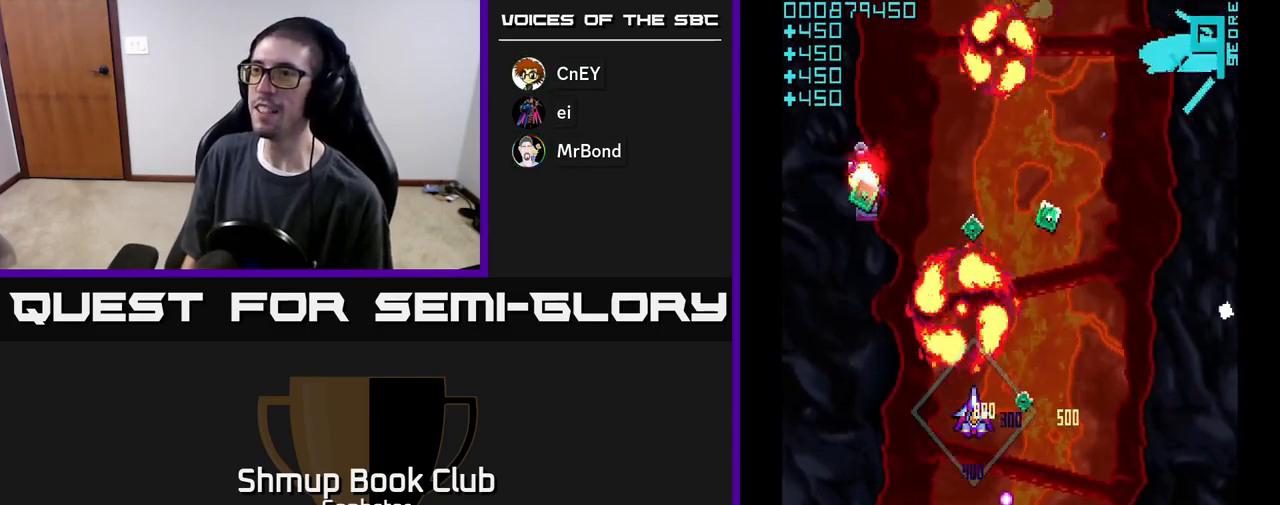
{"buttons": ["A", "DPAD_LEFT"], "left_stick": "center", "events": [[17, "DPAD_RIGHT", "down"], [117, "DPAD_UP", "up"], [167, "DPAD_RIGHT", "up"], [200, "DPAD_LEFT", "down"], [283, "DPAD_UP", "down"], [450, "DPAD_UP", "up"]]}
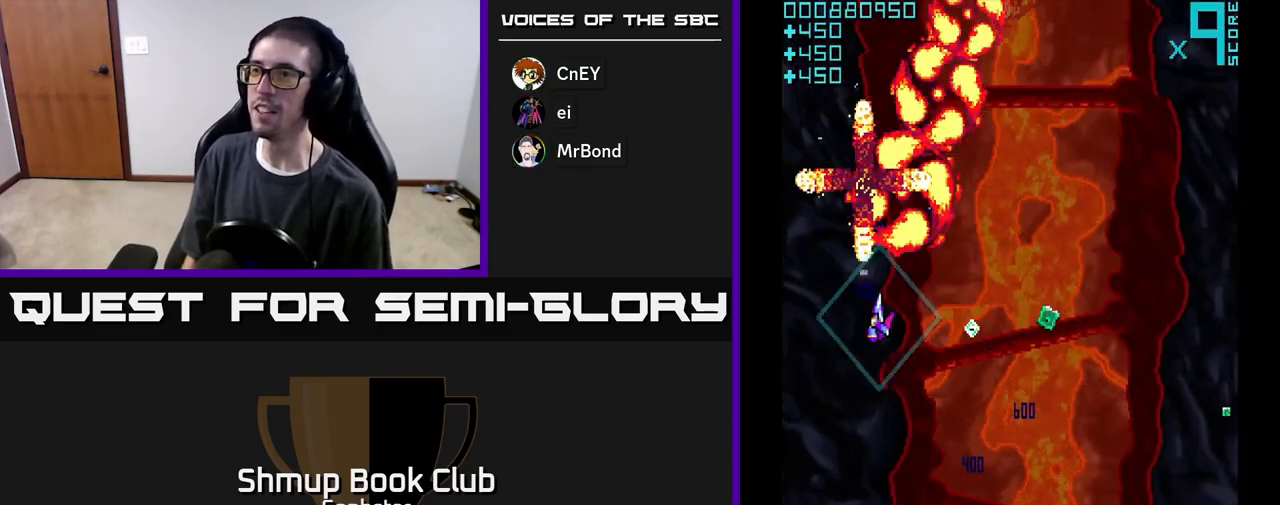
{"buttons": ["A", "DPAD_RIGHT"], "left_stick": "center", "events": [[83, "DPAD_LEFT", "up"], [100, "DPAD_RIGHT", "down"], [167, "DPAD_DOWN", "down"], [467, "DPAD_DOWN", "up"]]}
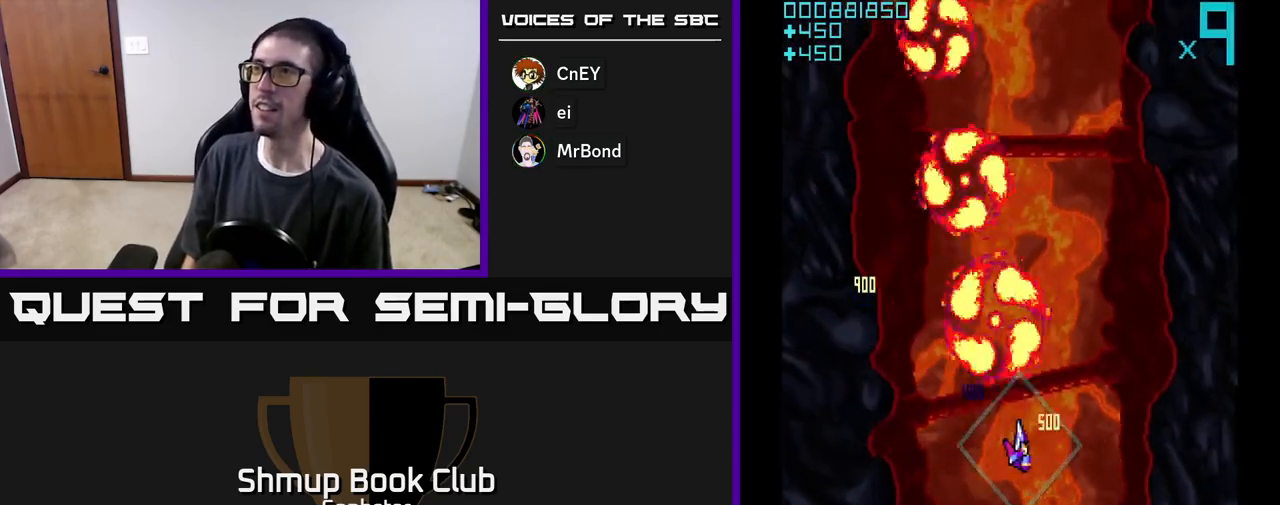
{"buttons": ["A", "DPAD_UP", "DPAD_LEFT"], "left_stick": "center", "events": [[150, "DPAD_DOWN", "down"], [217, "DPAD_RIGHT", "up"], [317, "A", "up"], [317, "DPAD_DOWN", "up"], [333, "DPAD_LEFT", "down"], [367, "A", "down"], [383, "DPAD_UP", "down"], [433, "A", "up"], [500, "A", "down"]]}
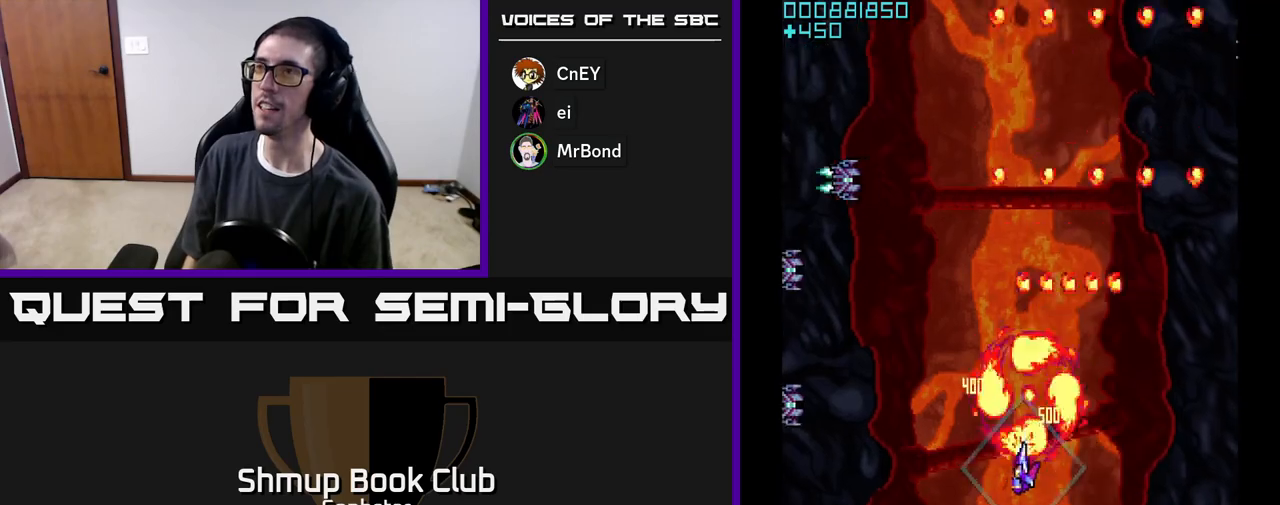
{"buttons": ["A", "DPAD_DOWN", "DPAD_RIGHT"], "left_stick": "center", "events": [[367, "DPAD_UP", "up"], [400, "DPAD_DOWN", "down"], [433, "DPAD_LEFT", "up"], [467, "DPAD_RIGHT", "down"]]}
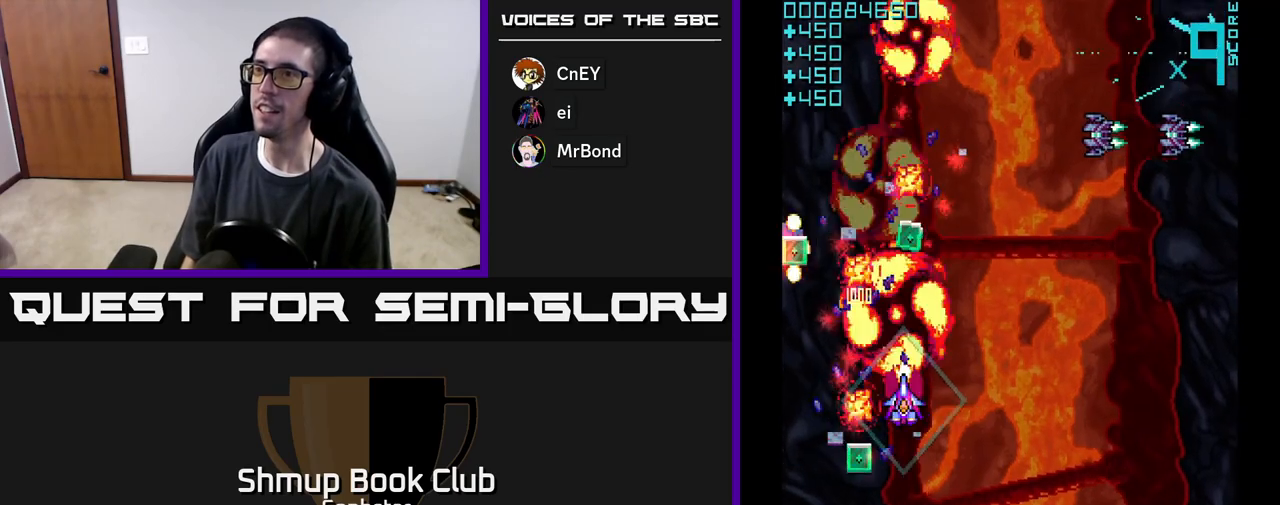
{"buttons": ["A", "DPAD_UP", "DPAD_RIGHT"], "left_stick": "center", "events": [[117, "DPAD_RIGHT", "up"], [183, "DPAD_LEFT", "down"], [233, "DPAD_DOWN", "up"], [400, "DPAD_LEFT", "up"], [400, "DPAD_UP", "down"], [433, "A", "up"], [483, "A", "down"], [500, "DPAD_RIGHT", "down"]]}
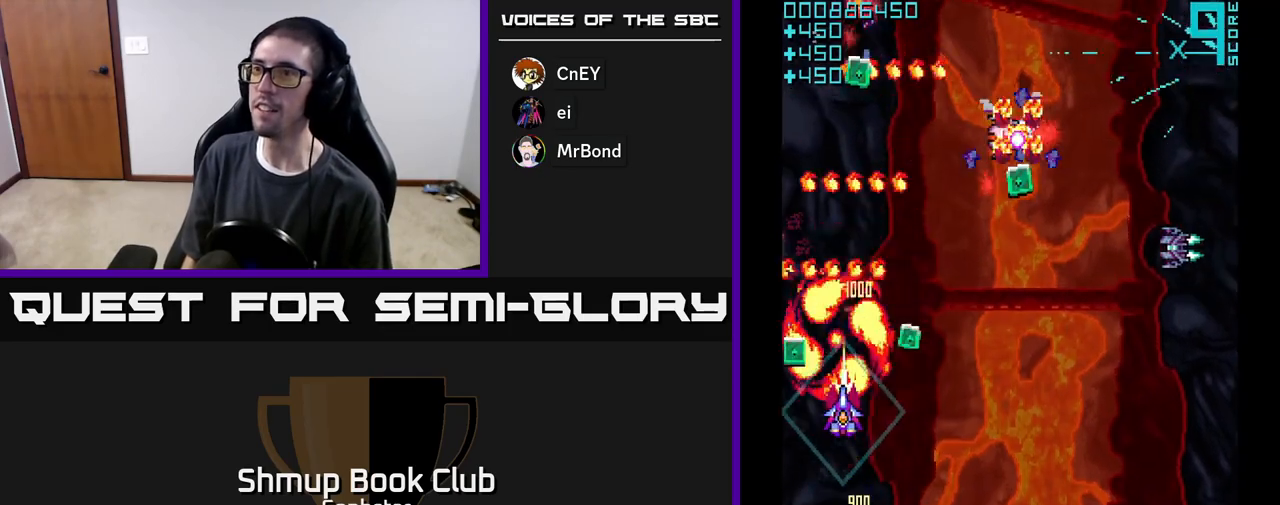
{"buttons": ["A", "DPAD_RIGHT"], "left_stick": "center", "events": [[83, "DPAD_RIGHT", "up"], [183, "DPAD_UP", "up"], [217, "DPAD_DOWN", "down"], [267, "DPAD_RIGHT", "down"], [500, "DPAD_DOWN", "up"]]}
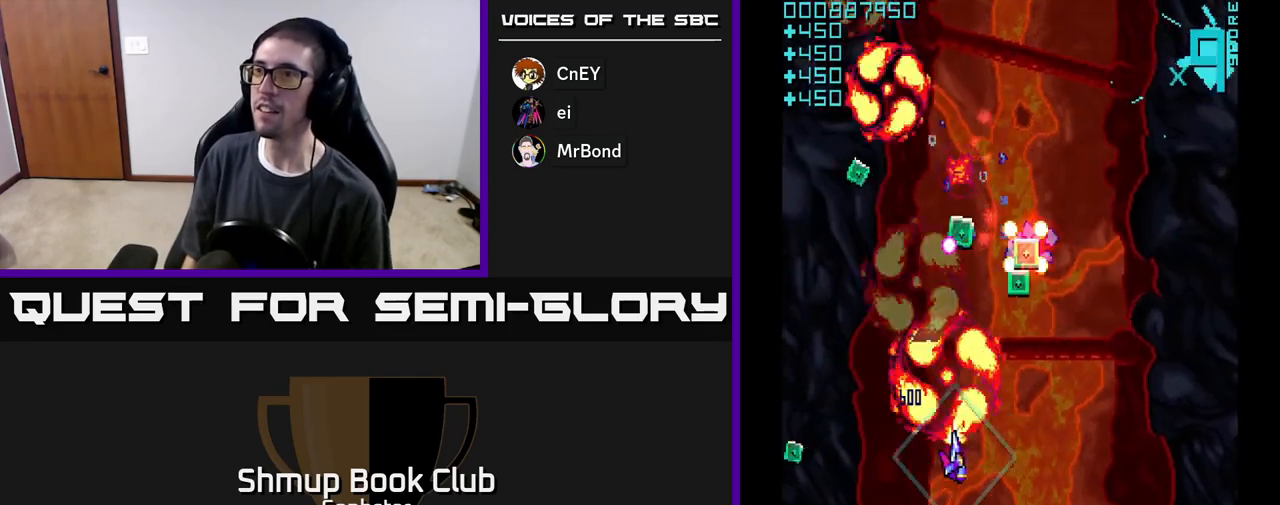
{"buttons": ["A", "DPAD_UP", "DPAD_LEFT"], "left_stick": "center", "events": [[117, "DPAD_UP", "down"], [233, "DPAD_RIGHT", "up"], [300, "DPAD_LEFT", "down"], [333, "DPAD_UP", "up"], [450, "DPAD_UP", "down"]]}
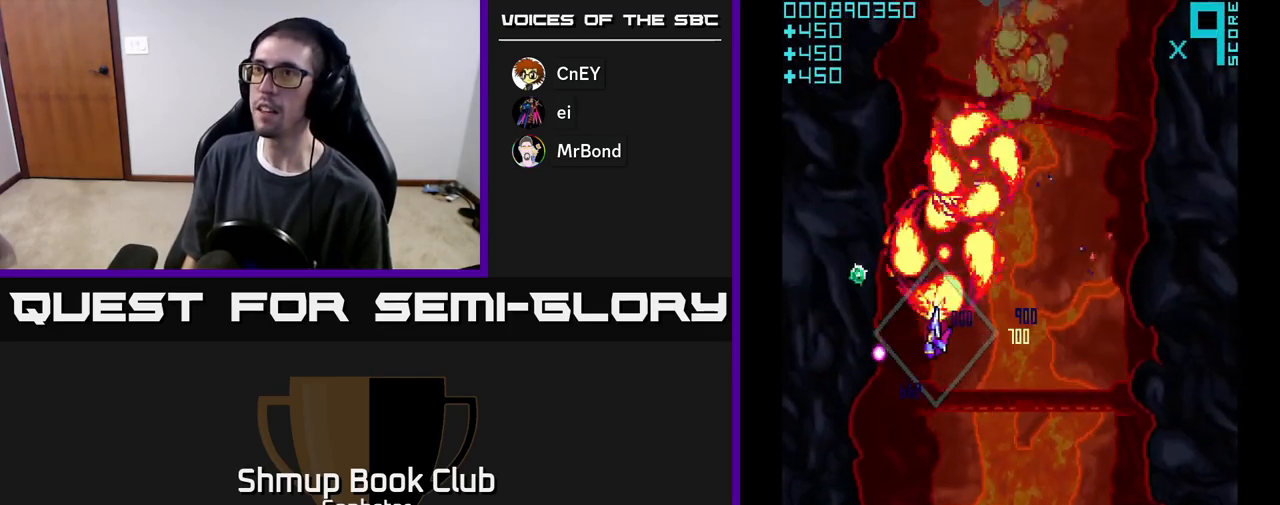
{"buttons": ["A", "DPAD_DOWN", "DPAD_RIGHT"], "left_stick": "center", "events": [[17, "DPAD_UP", "up"], [217, "DPAD_LEFT", "up"], [250, "DPAD_RIGHT", "down"], [400, "DPAD_DOWN", "down"]]}
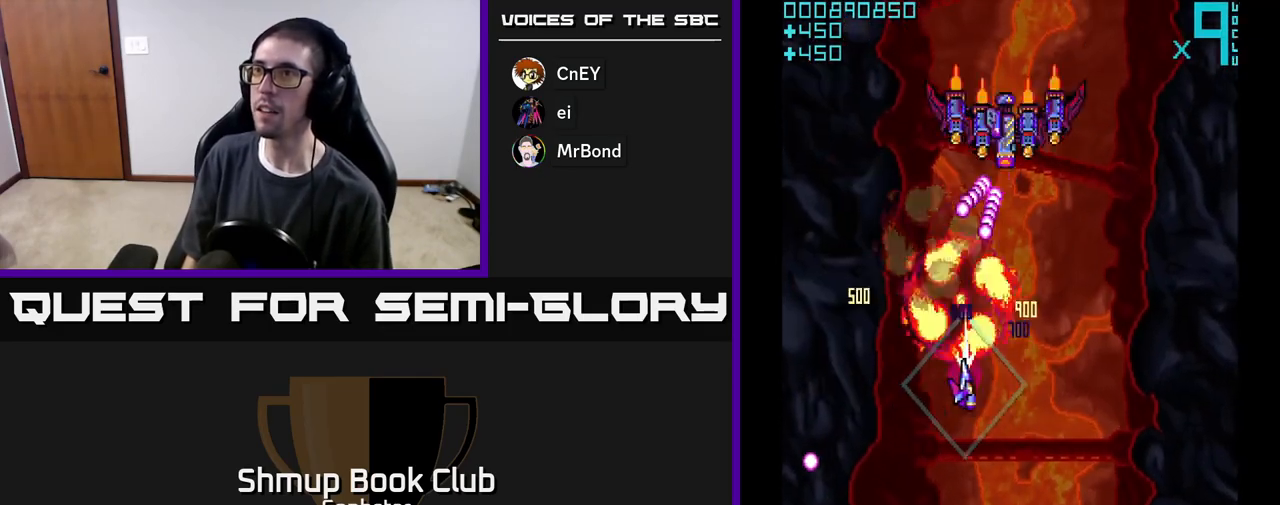
{"buttons": ["A", "DPAD_UP"], "left_stick": "center", "events": [[83, "DPAD_DOWN", "up"], [133, "DPAD_UP", "down"], [150, "DPAD_RIGHT", "up"], [217, "DPAD_UP", "up"], [267, "DPAD_DOWN", "down"], [300, "DPAD_RIGHT", "down"], [367, "DPAD_DOWN", "up"], [417, "DPAD_UP", "down"], [450, "DPAD_RIGHT", "up"]]}
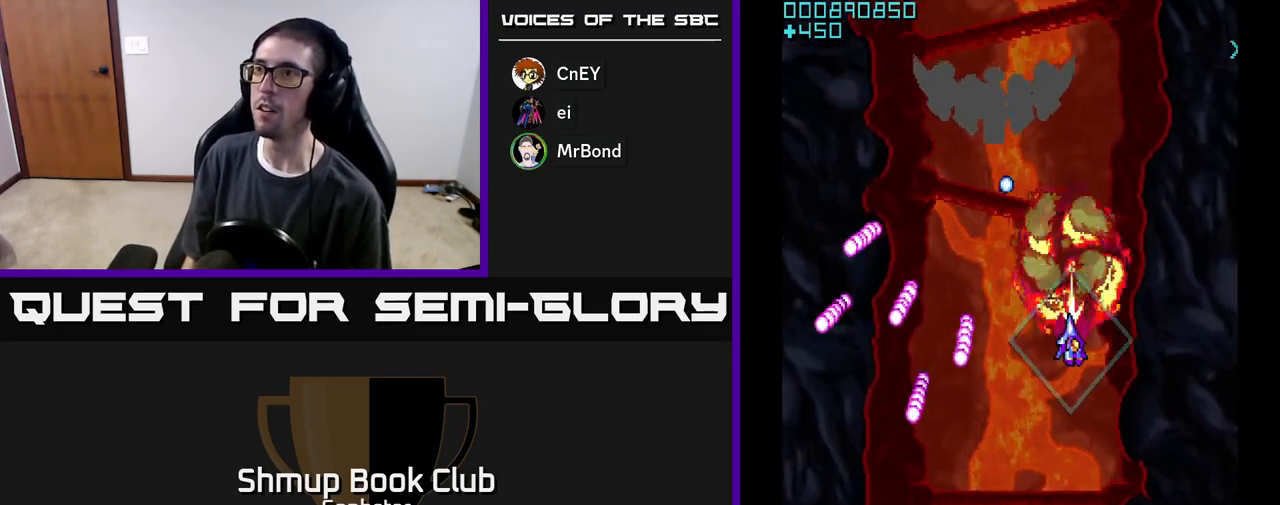
{"buttons": ["A"], "left_stick": "center", "events": [[33, "DPAD_UP", "up"], [50, "DPAD_LEFT", "down"], [83, "DPAD_DOWN", "down"], [150, "DPAD_LEFT", "up"], [250, "DPAD_LEFT", "down"], [300, "DPAD_DOWN", "up"], [400, "DPAD_LEFT", "up"]]}